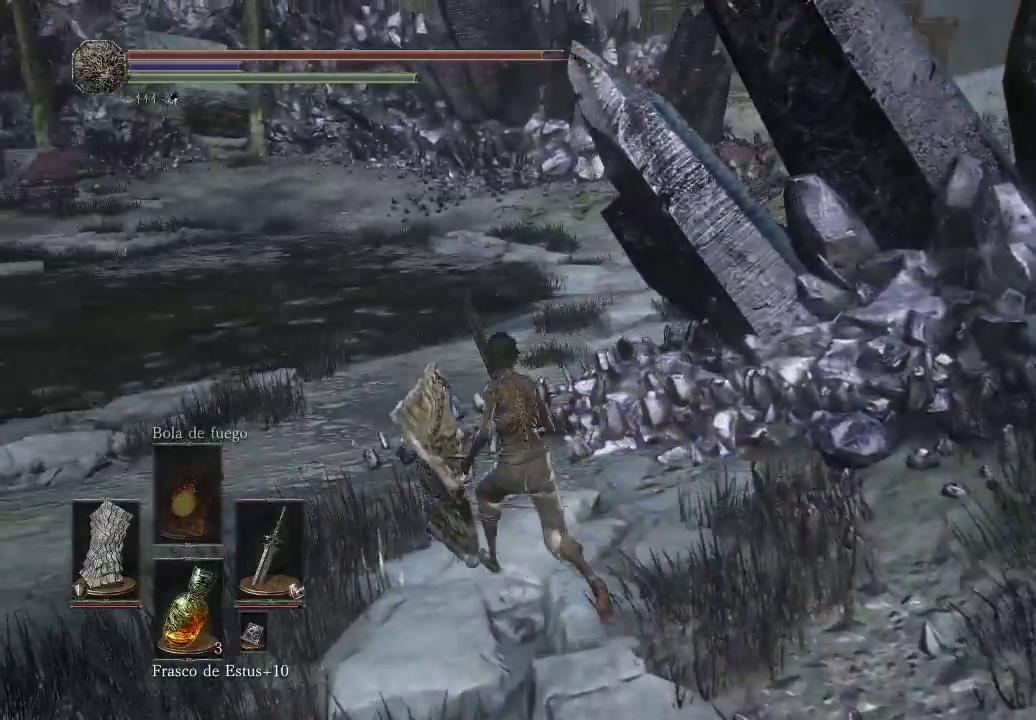
Gameplay with a controller (Xbox layout); each line is a JSON object with the inputs held at the frame after it. "events" lists button and stick changes between this image and that frame as [ms after this image, input, new state], when the widget could be followed in between. Not read: L3 R3.
{"buttons": [], "left_stick": "up-left", "right_stick": "right", "events": [[150, "right_stick", "center"], [483, "right_stick", "right"]]}
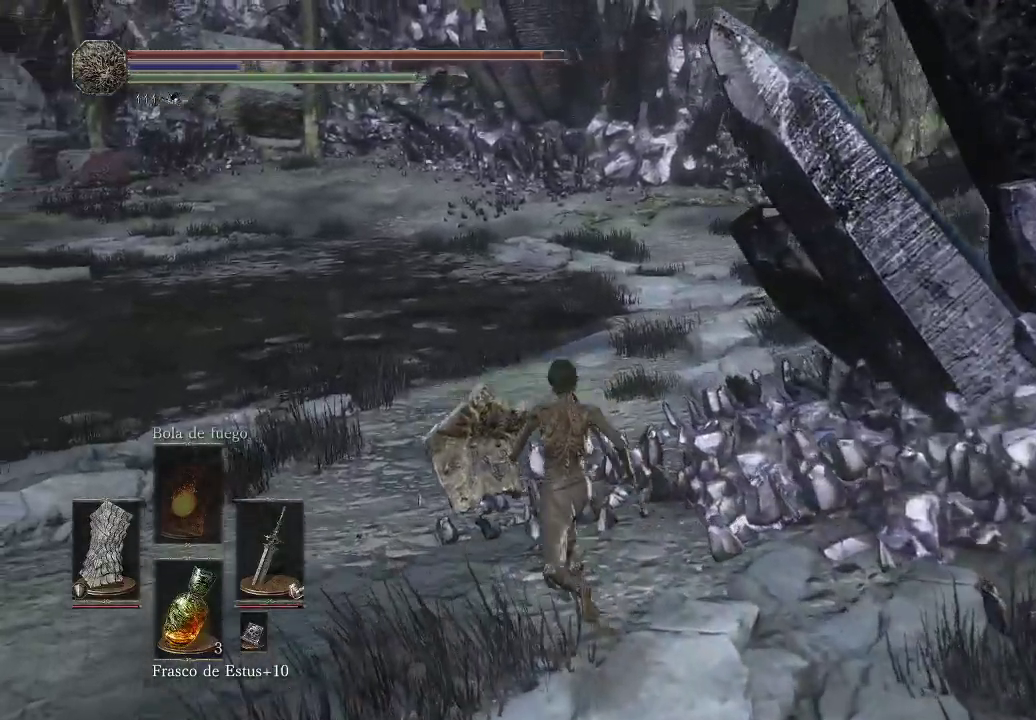
{"buttons": [], "left_stick": "up", "right_stick": "right", "events": [[350, "left_stick", "up"]]}
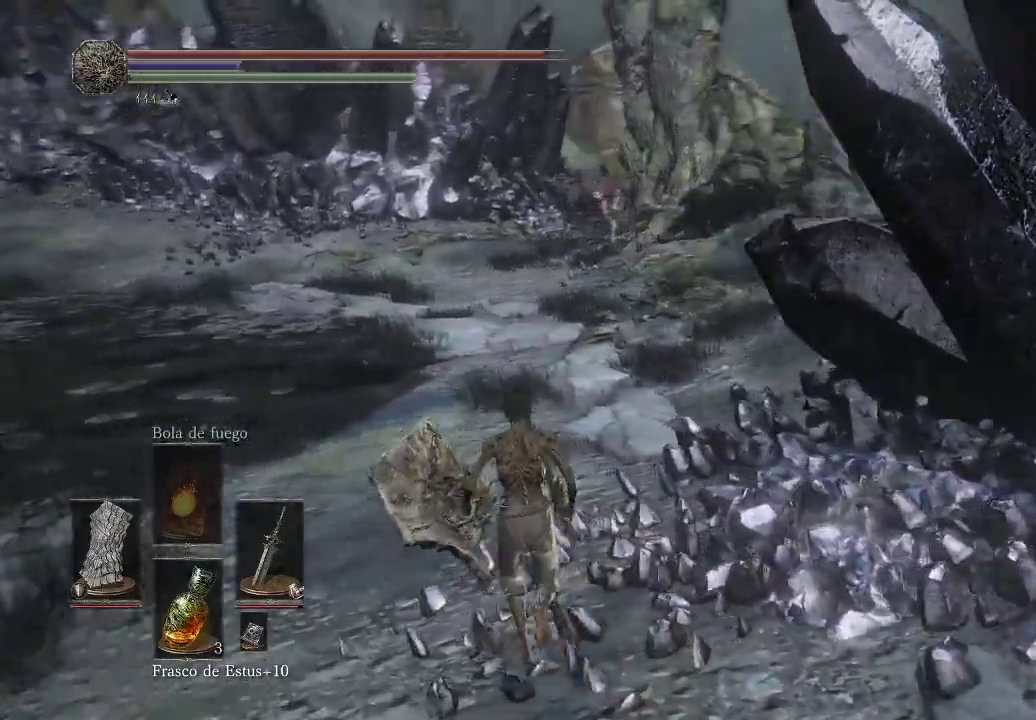
{"buttons": [], "left_stick": "up", "right_stick": "right", "events": [[167, "right_stick", "down-right"], [317, "right_stick", "center"], [467, "right_stick", "right"]]}
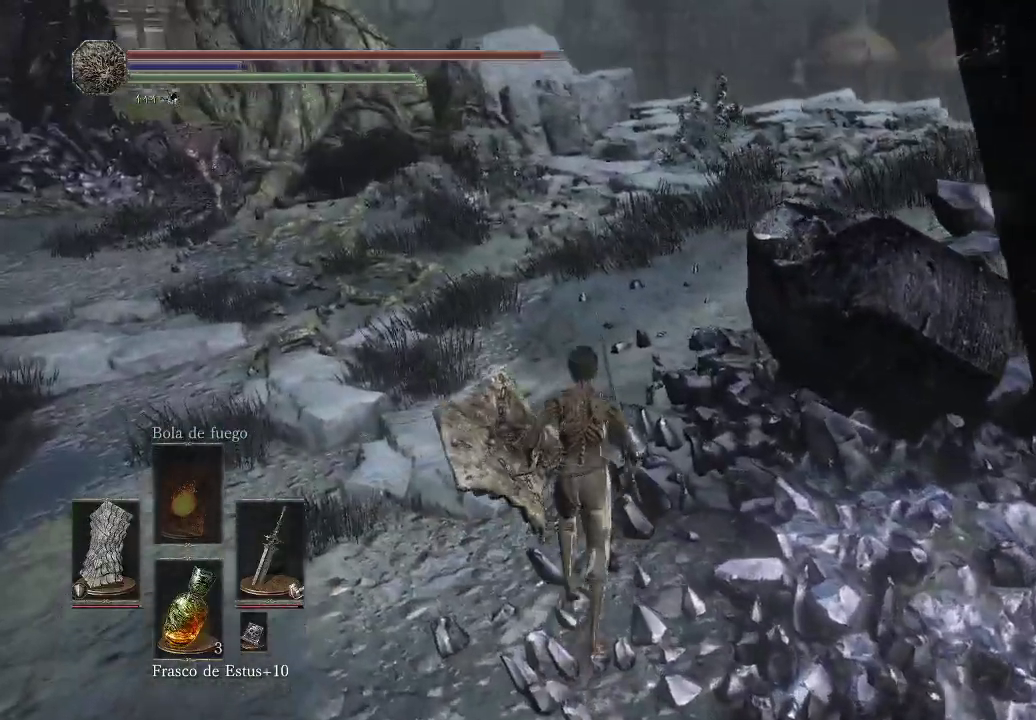
{"buttons": [], "left_stick": "up", "right_stick": "right", "events": [[50, "right_stick", "down-right"], [250, "right_stick", "right"]]}
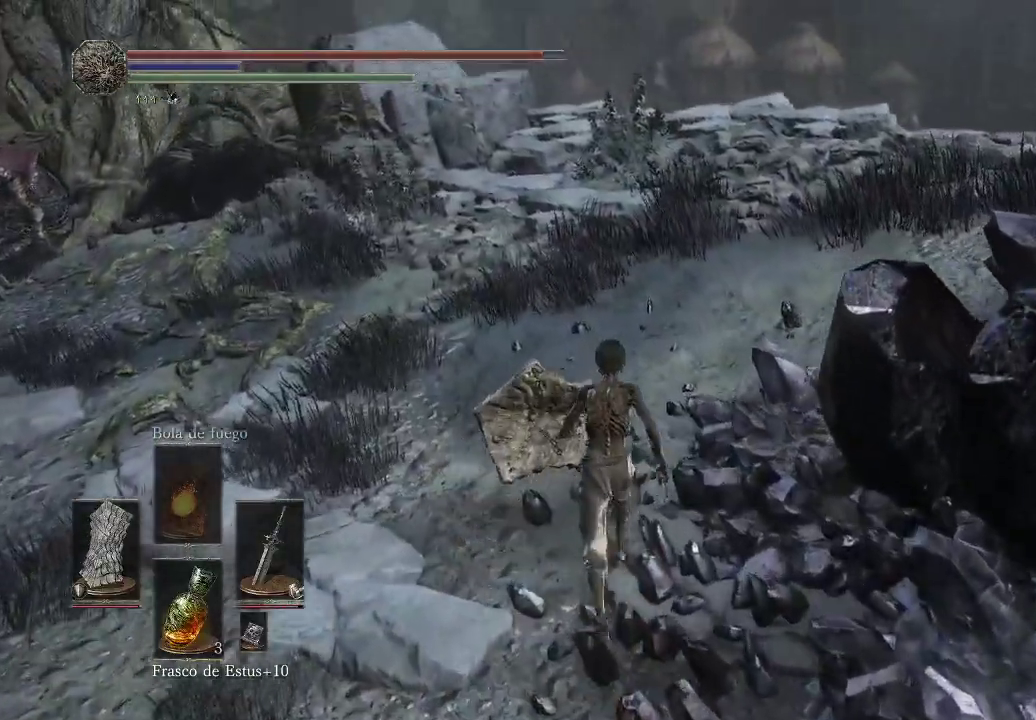
{"buttons": [], "left_stick": "up", "right_stick": "down-right", "events": [[233, "right_stick", "down-right"]]}
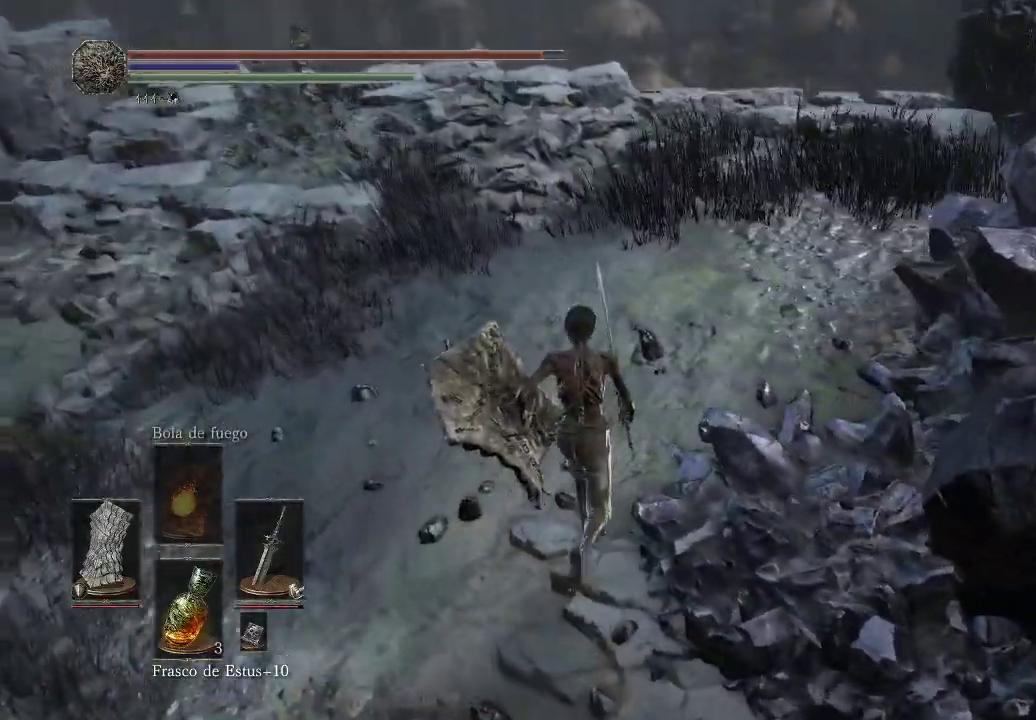
{"buttons": [], "left_stick": "up", "right_stick": "left", "events": [[50, "right_stick", "center"], [467, "right_stick", "left"]]}
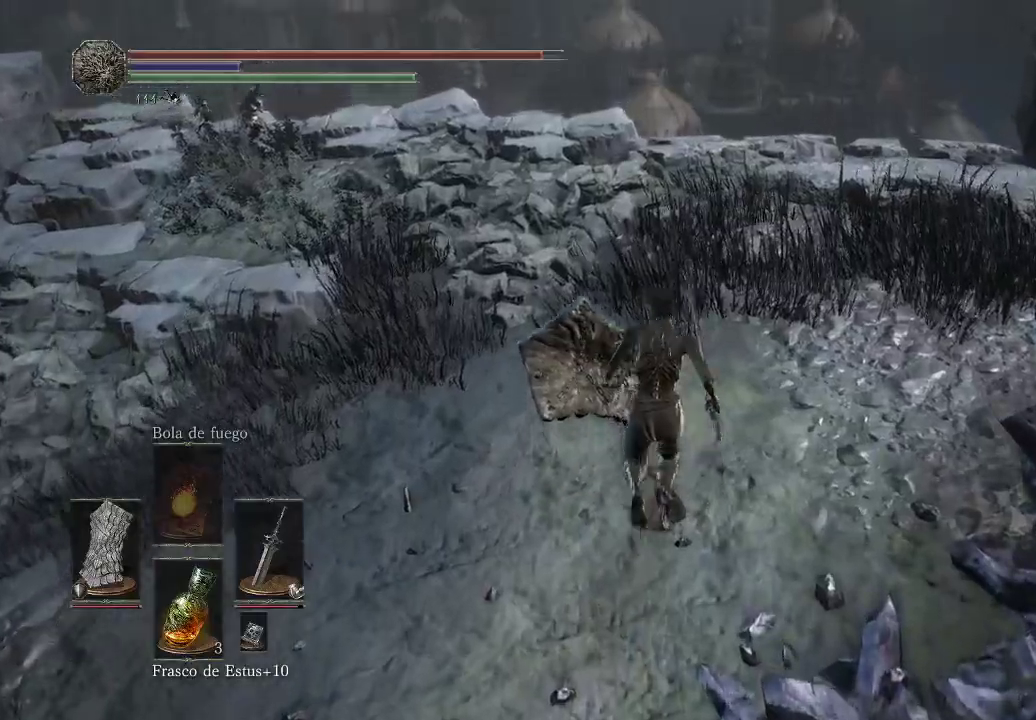
{"buttons": [], "left_stick": "up", "right_stick": "down-left", "events": [[100, "right_stick", "down-left"]]}
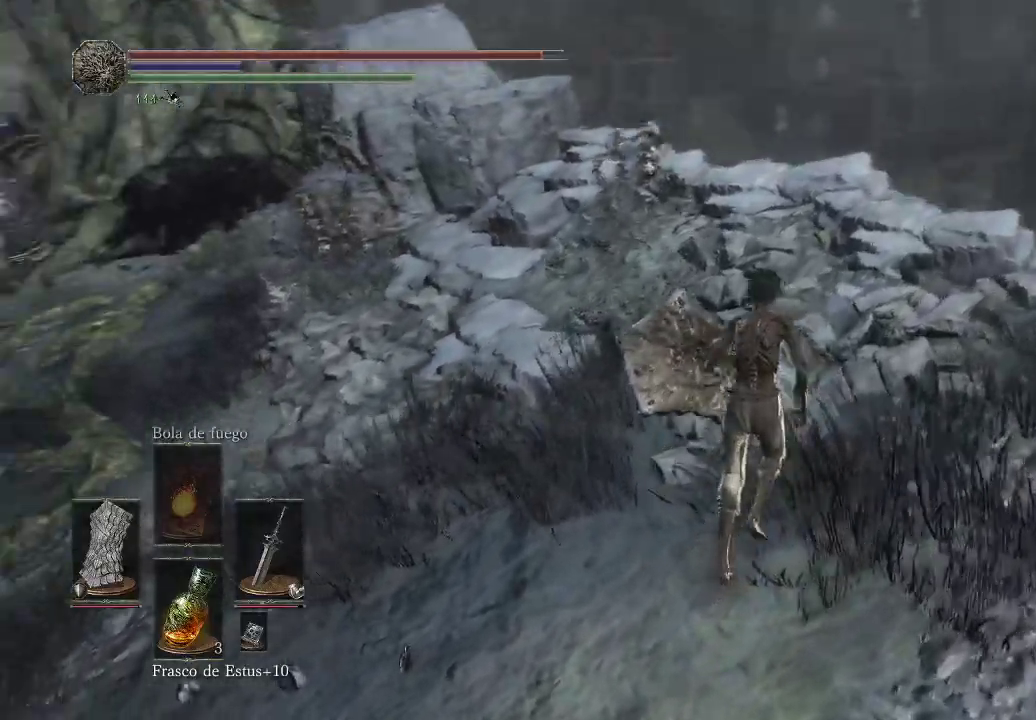
{"buttons": [], "left_stick": "up", "right_stick": "down-left", "events": [[100, "right_stick", "center"], [200, "right_stick", "down-left"]]}
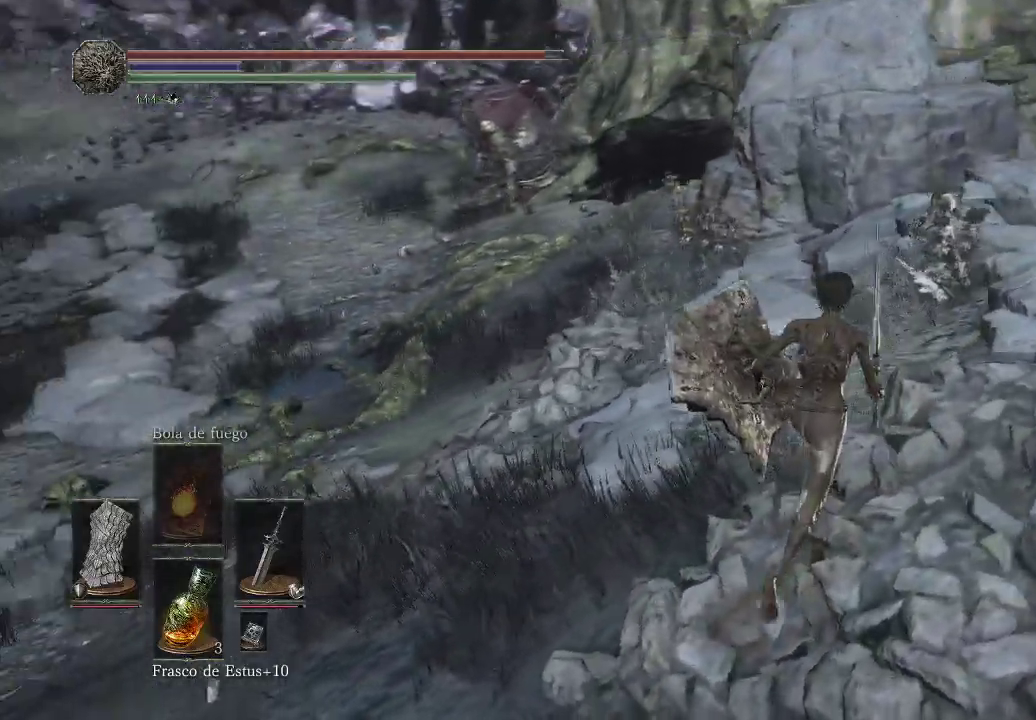
{"buttons": [], "left_stick": "up", "right_stick": "left", "events": [[50, "right_stick", "center"], [117, "left_stick", "center"], [217, "left_stick", "up"], [250, "right_stick", "left"]]}
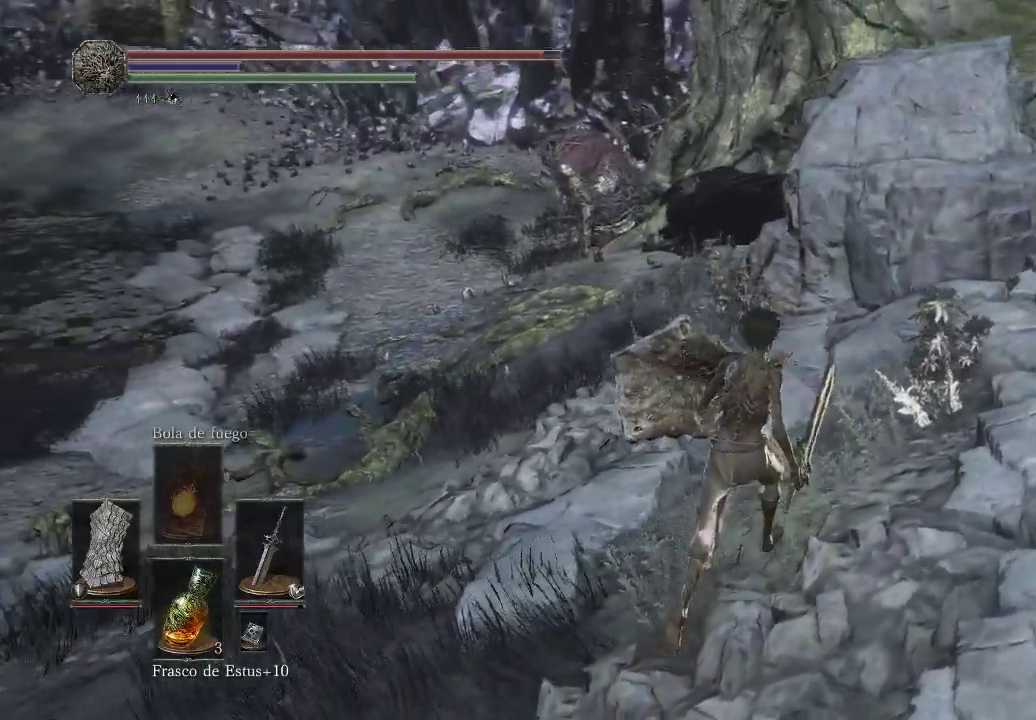
{"buttons": [], "left_stick": "up", "right_stick": "center", "events": [[150, "right_stick", "center"], [300, "right_stick", "down-right"], [467, "right_stick", "center"]]}
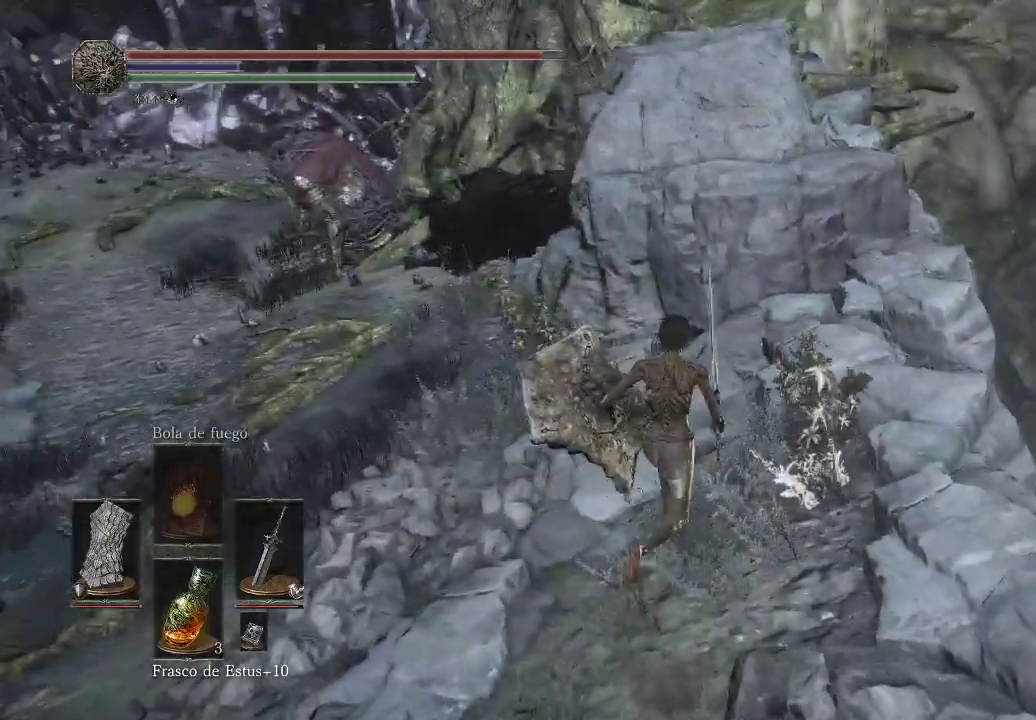
{"buttons": [], "left_stick": "center", "right_stick": "center", "events": [[17, "left_stick", "center"], [100, "right_stick", "down"], [333, "right_stick", "center"]]}
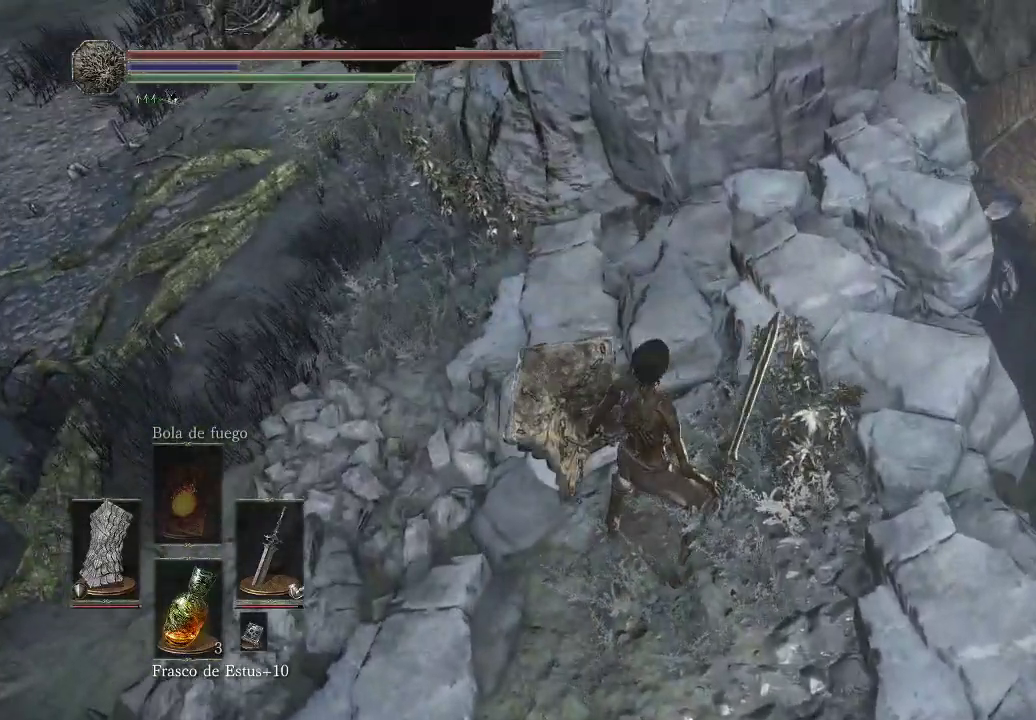
{"buttons": [], "left_stick": "center", "right_stick": "center", "events": [[33, "left_stick", "up-right"], [217, "right_stick", "up-left"], [417, "right_stick", "center"], [433, "left_stick", "center"]]}
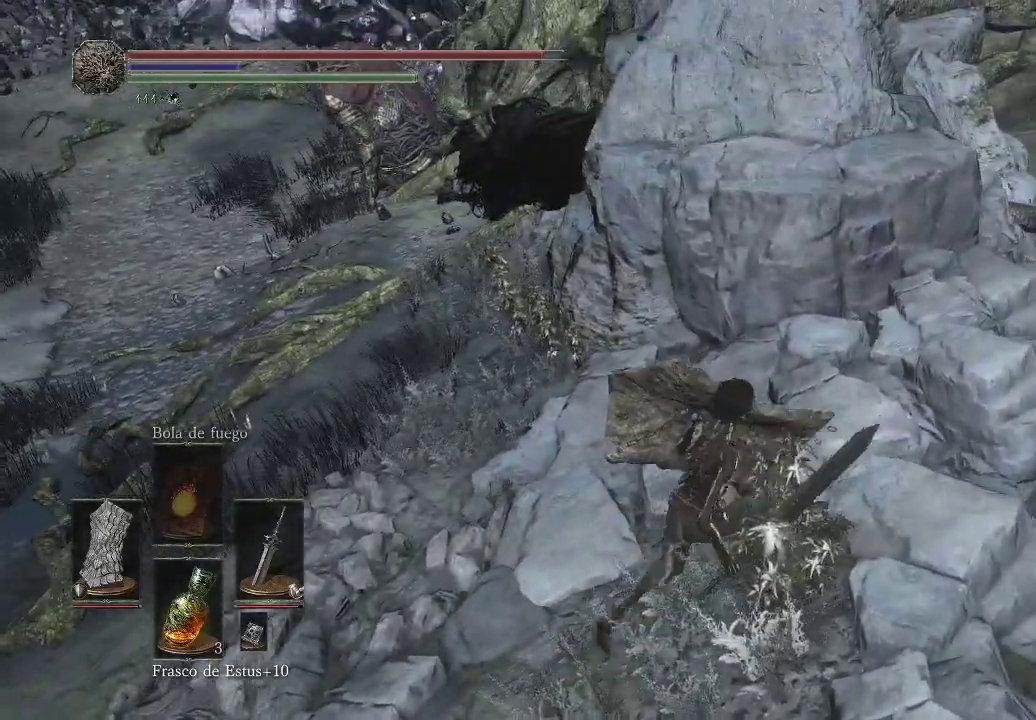
{"buttons": [], "left_stick": "up", "right_stick": "right", "events": [[183, "right_stick", "left"], [200, "left_stick", "up"], [383, "right_stick", "up"], [500, "right_stick", "right"]]}
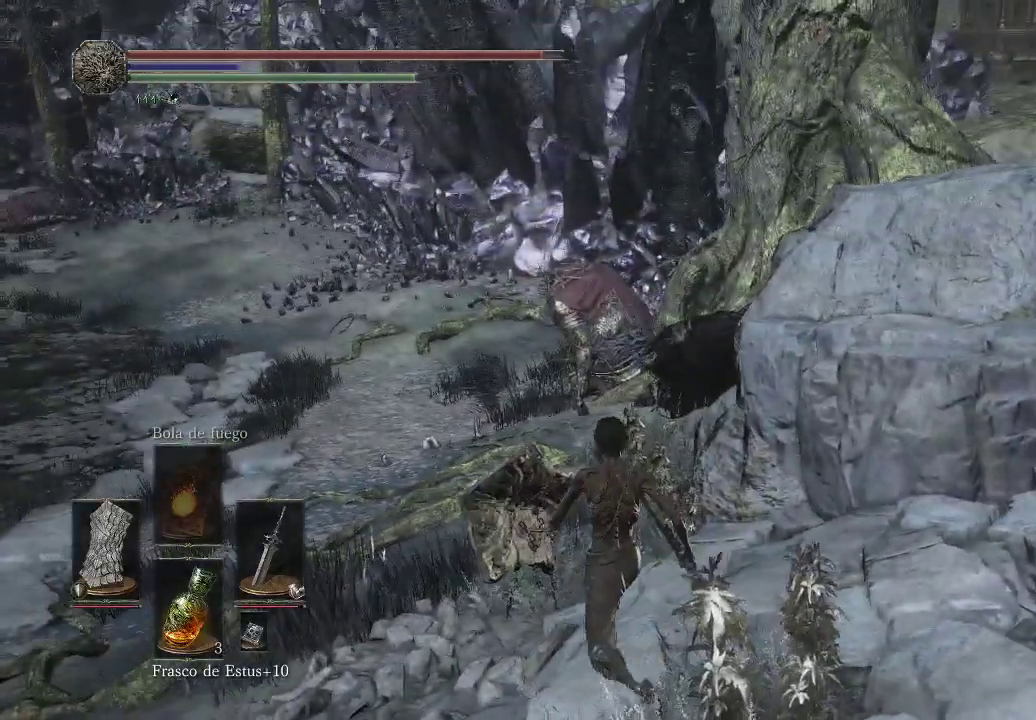
{"buttons": [], "left_stick": "up", "right_stick": "right", "events": [[133, "right_stick", "center"], [400, "right_stick", "right"]]}
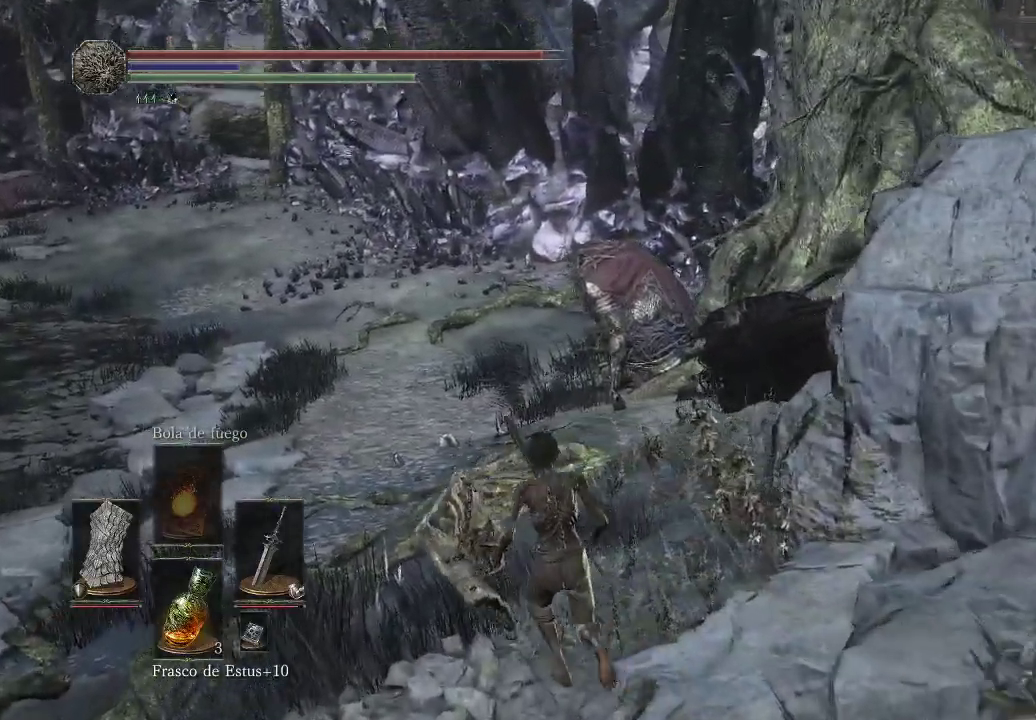
{"buttons": [], "left_stick": "up", "right_stick": "center", "events": [[183, "right_stick", "center"]]}
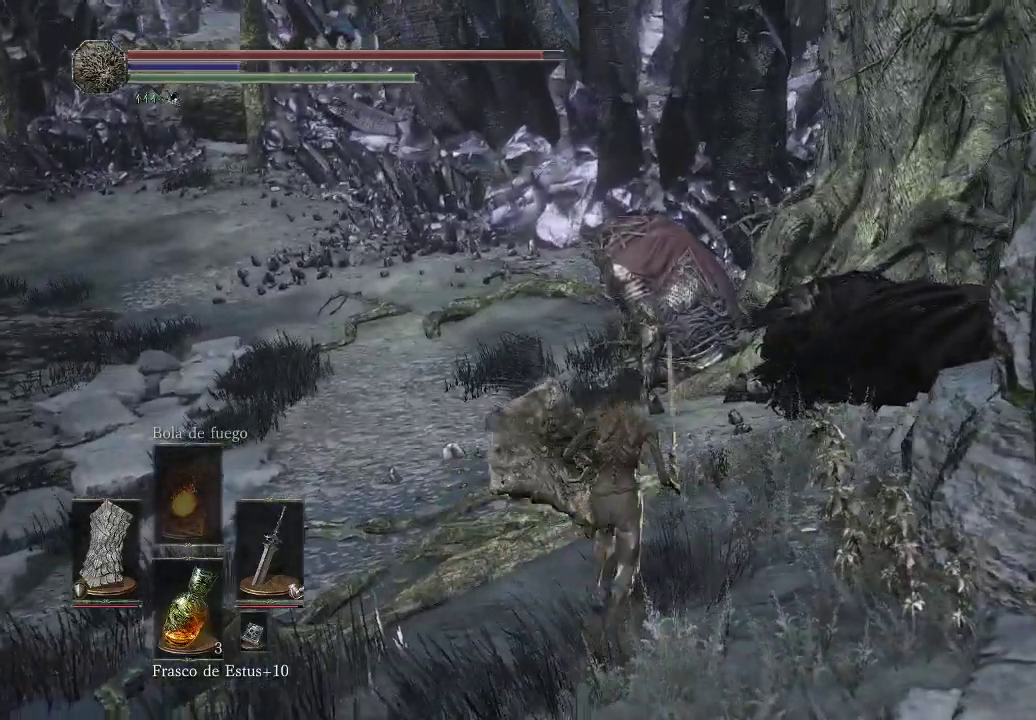
{"buttons": [], "left_stick": "up", "right_stick": "center", "events": []}
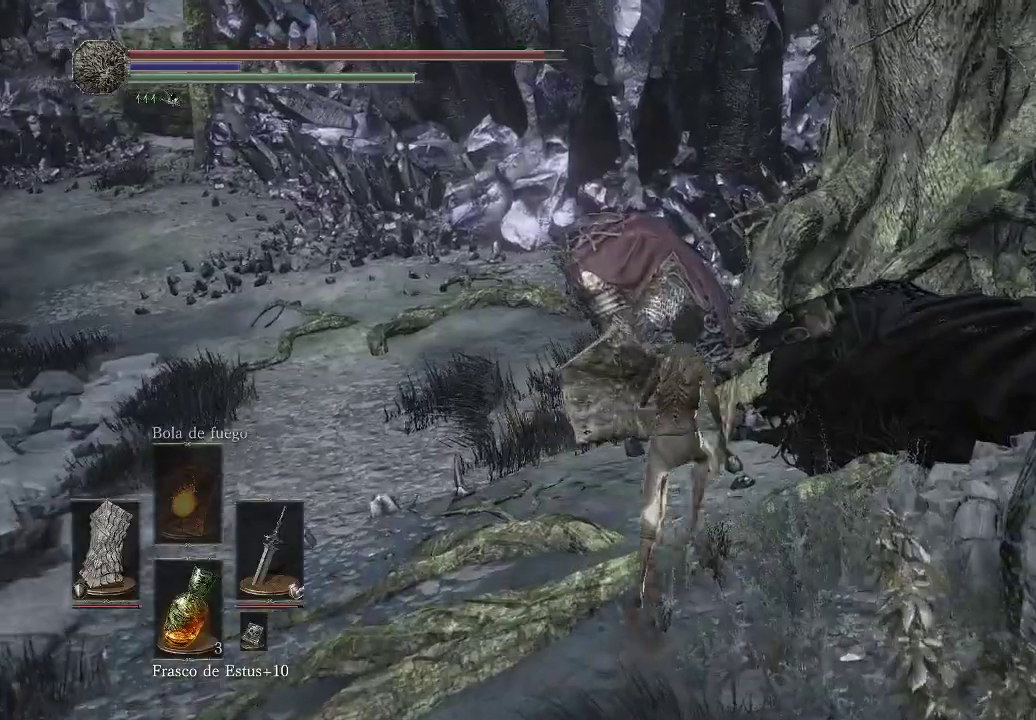
{"buttons": [], "left_stick": "up-left", "right_stick": "center", "events": [[50, "left_stick", "up-left"], [167, "right_stick", "down-right"], [383, "right_stick", "center"]]}
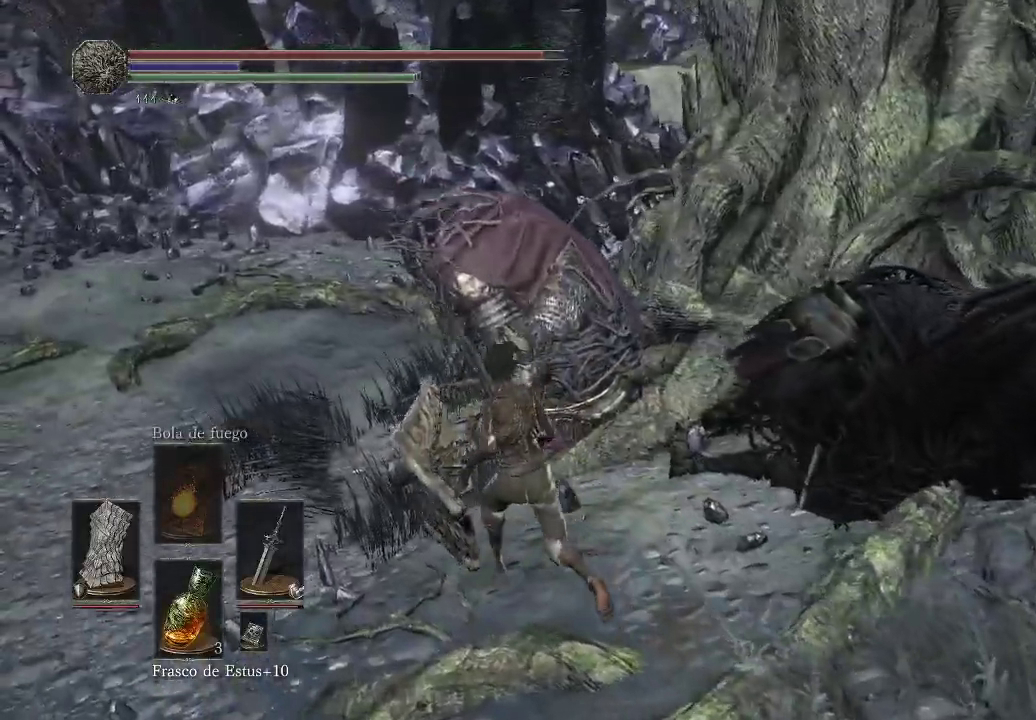
{"buttons": [], "left_stick": "up-left", "right_stick": "right", "events": [[333, "right_stick", "right"]]}
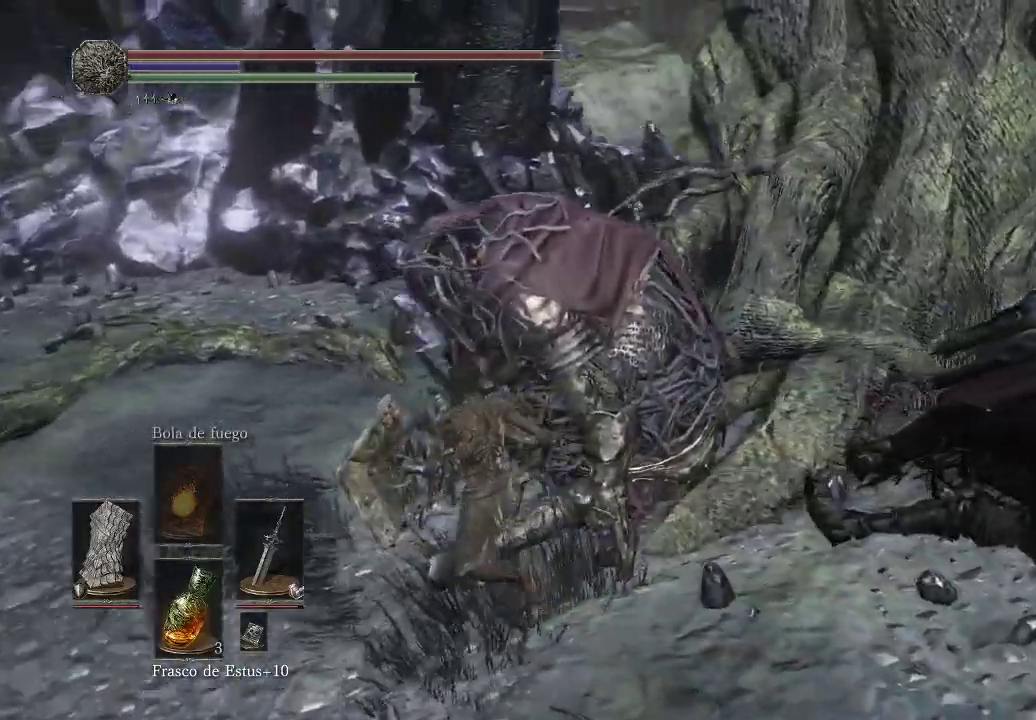
{"buttons": [], "left_stick": "up", "right_stick": "center", "events": [[333, "right_stick", "center"], [467, "left_stick", "up"]]}
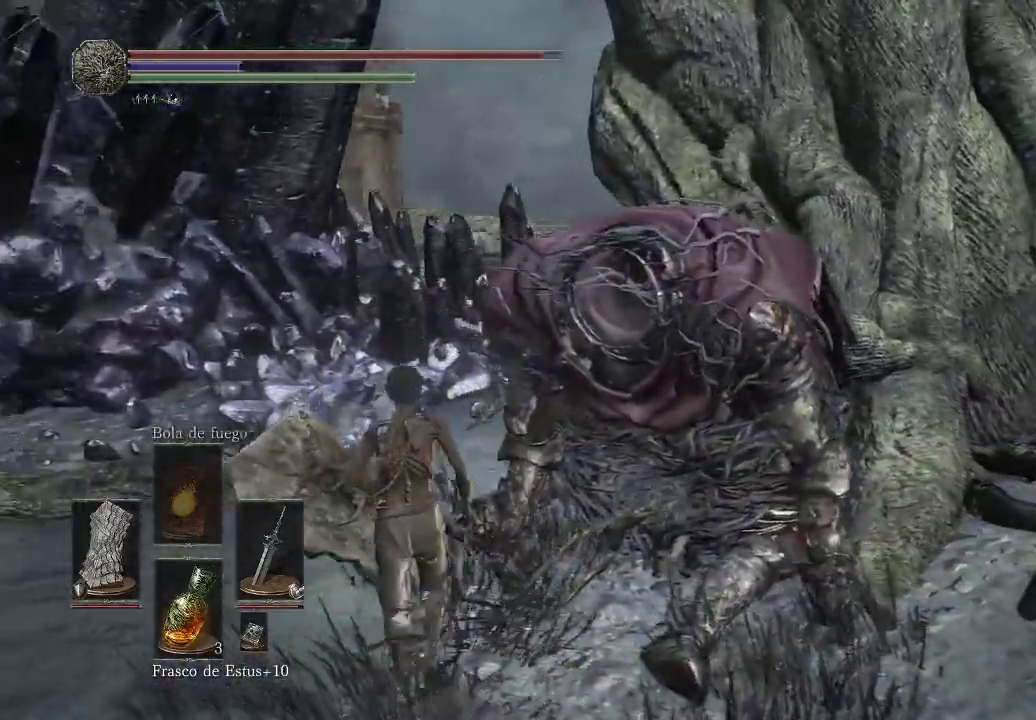
{"buttons": [], "left_stick": "center", "right_stick": "right", "events": [[233, "left_stick", "center"], [250, "right_stick", "right"]]}
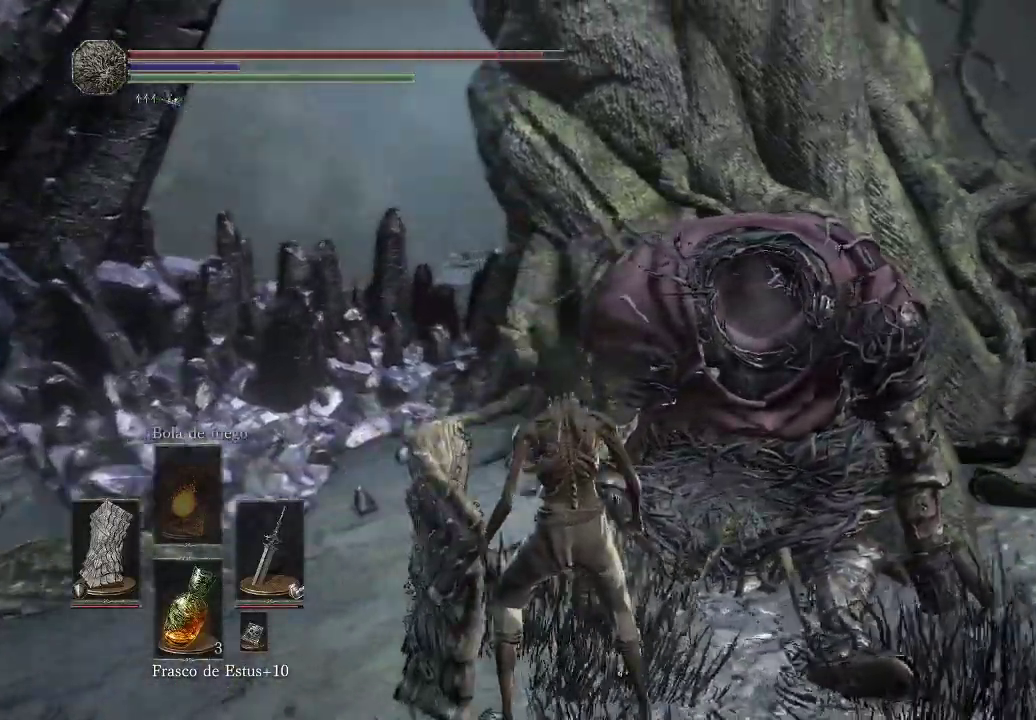
{"buttons": [], "left_stick": "center", "right_stick": "right", "events": []}
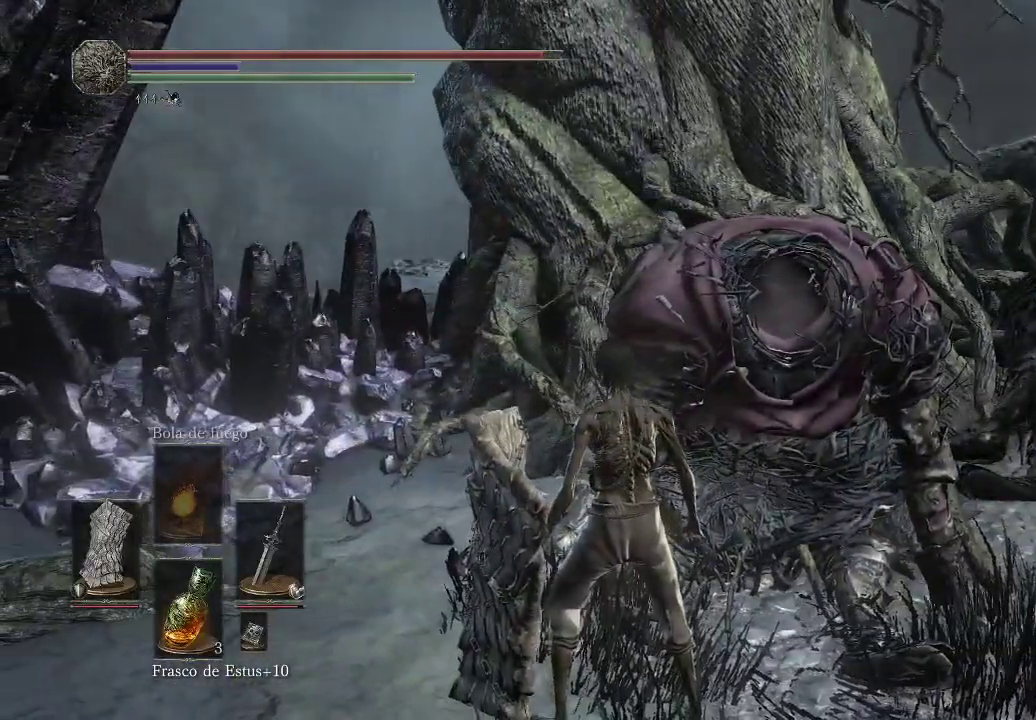
{"buttons": [], "left_stick": "up-left", "right_stick": "left", "events": [[17, "right_stick", "center"], [100, "left_stick", "up-left"], [233, "right_stick", "left"]]}
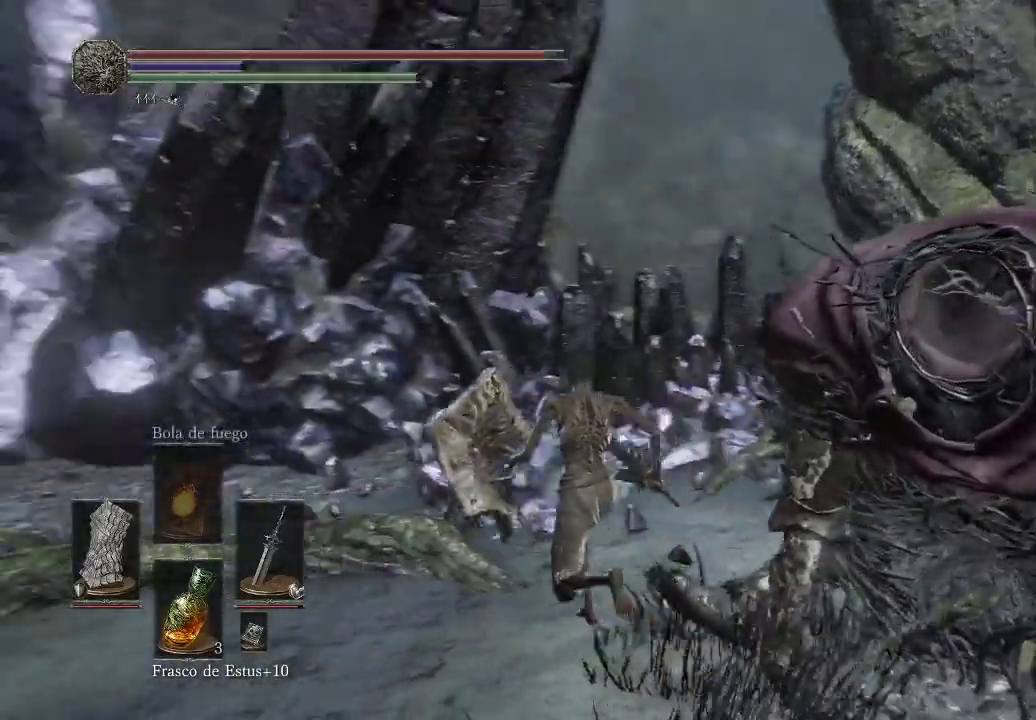
{"buttons": [], "left_stick": "up-left", "right_stick": "left", "events": [[100, "right_stick", "center"], [317, "right_stick", "left"]]}
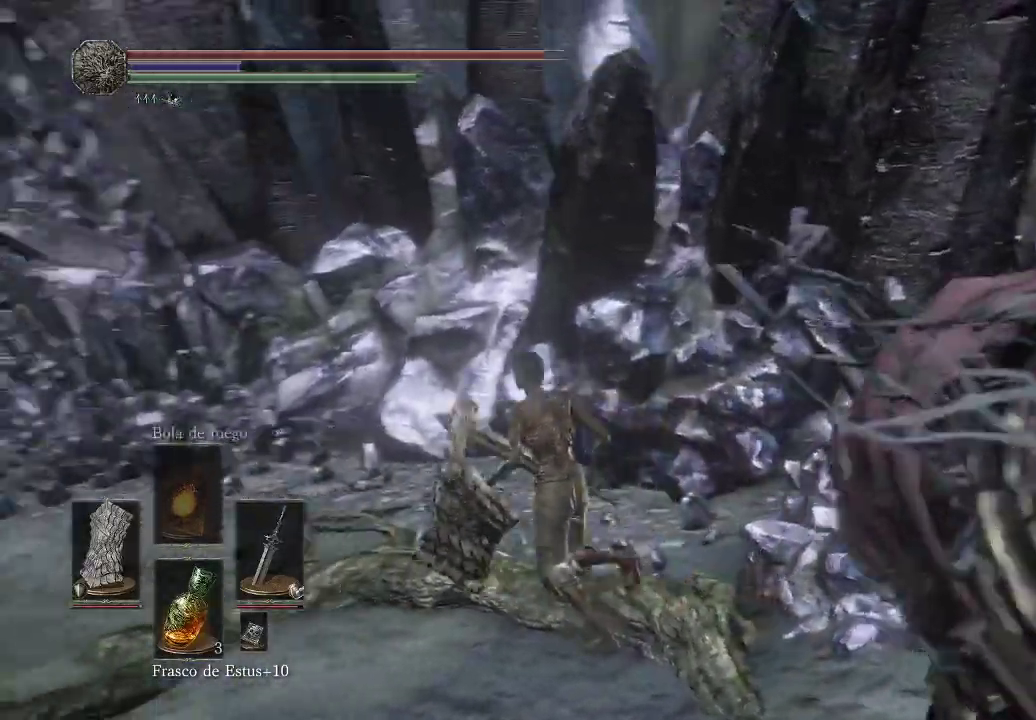
{"buttons": [], "left_stick": "up-left", "right_stick": "center", "events": [[33, "right_stick", "center"], [150, "right_stick", "left"], [350, "right_stick", "center"]]}
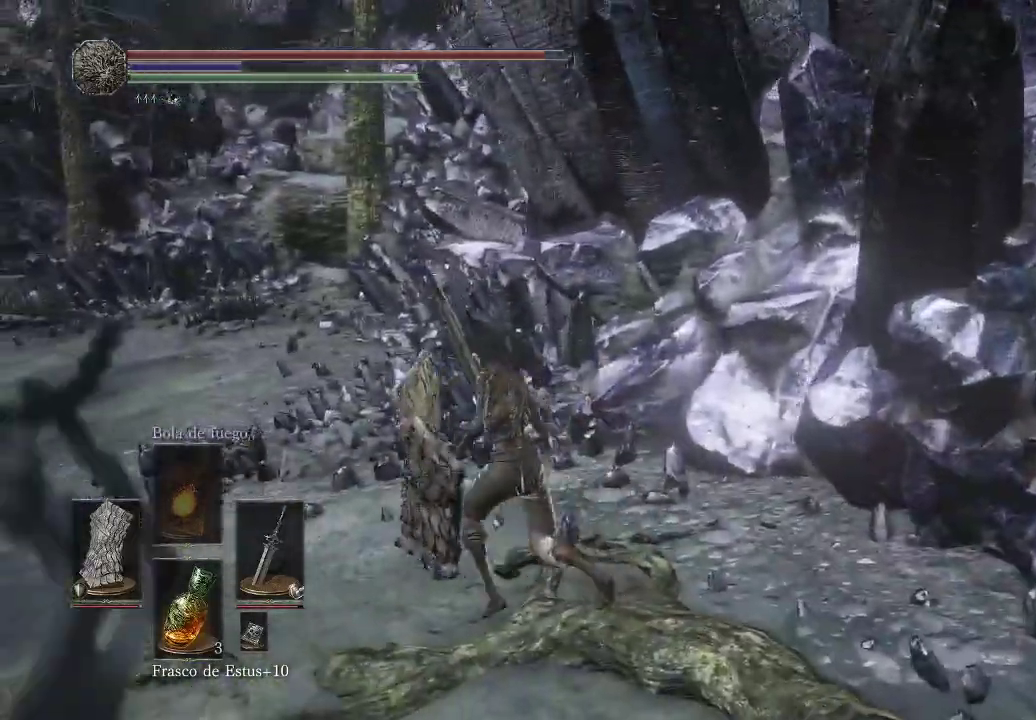
{"buttons": [], "left_stick": "up-left", "right_stick": "right", "events": [[483, "right_stick", "right"]]}
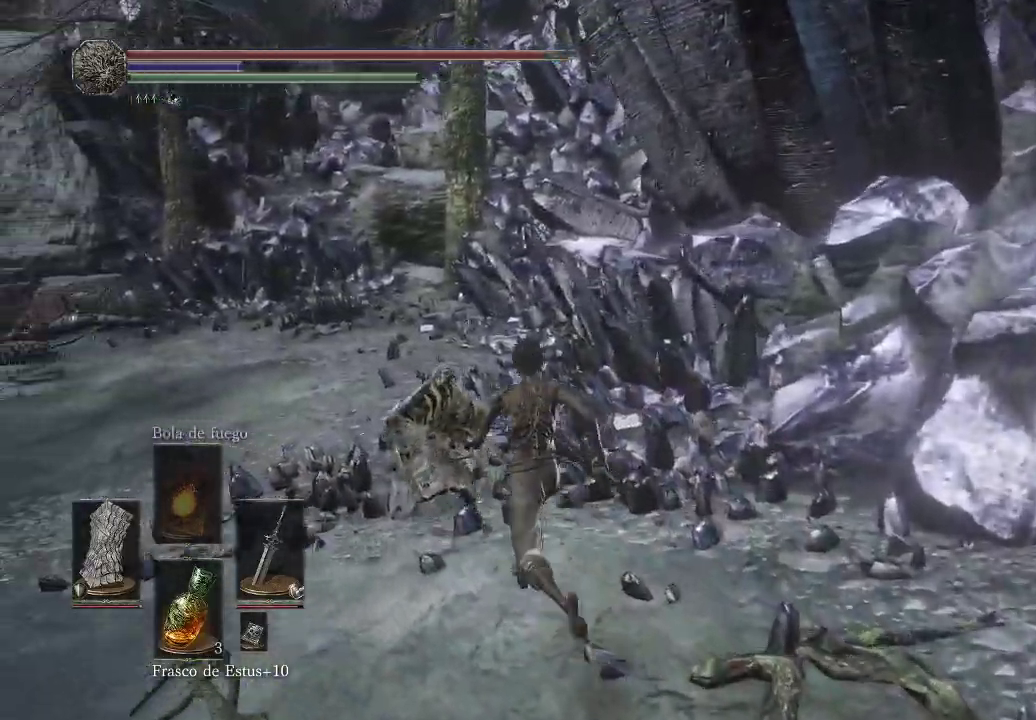
{"buttons": [], "left_stick": "up-left", "right_stick": "right", "events": []}
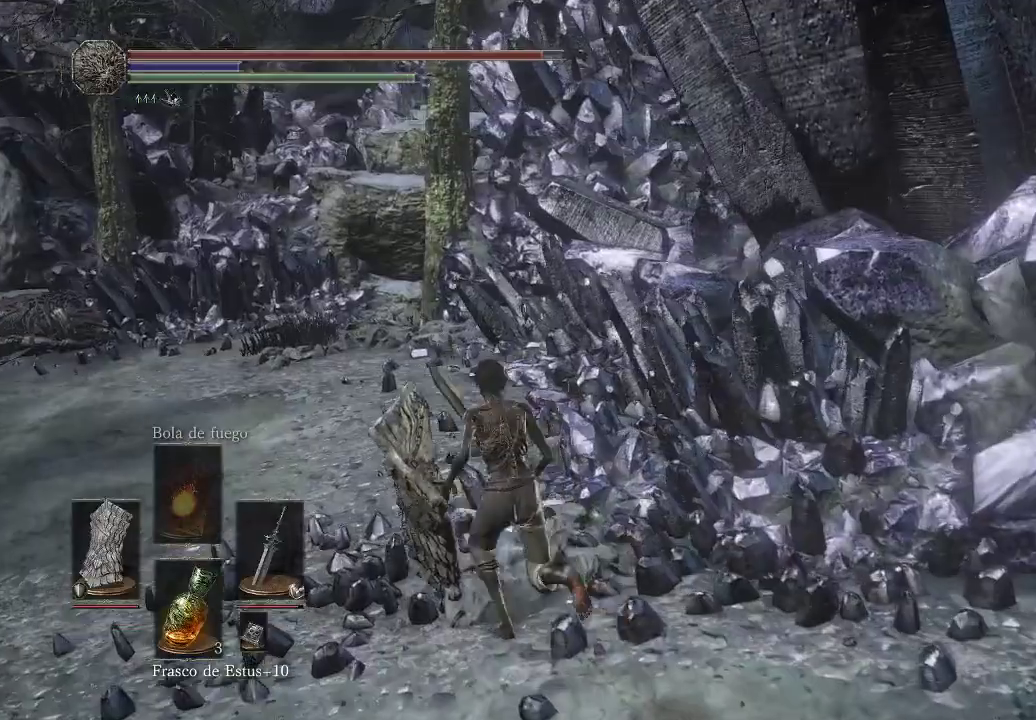
{"buttons": [], "left_stick": "up-left", "right_stick": "left", "events": [[383, "right_stick", "left"]]}
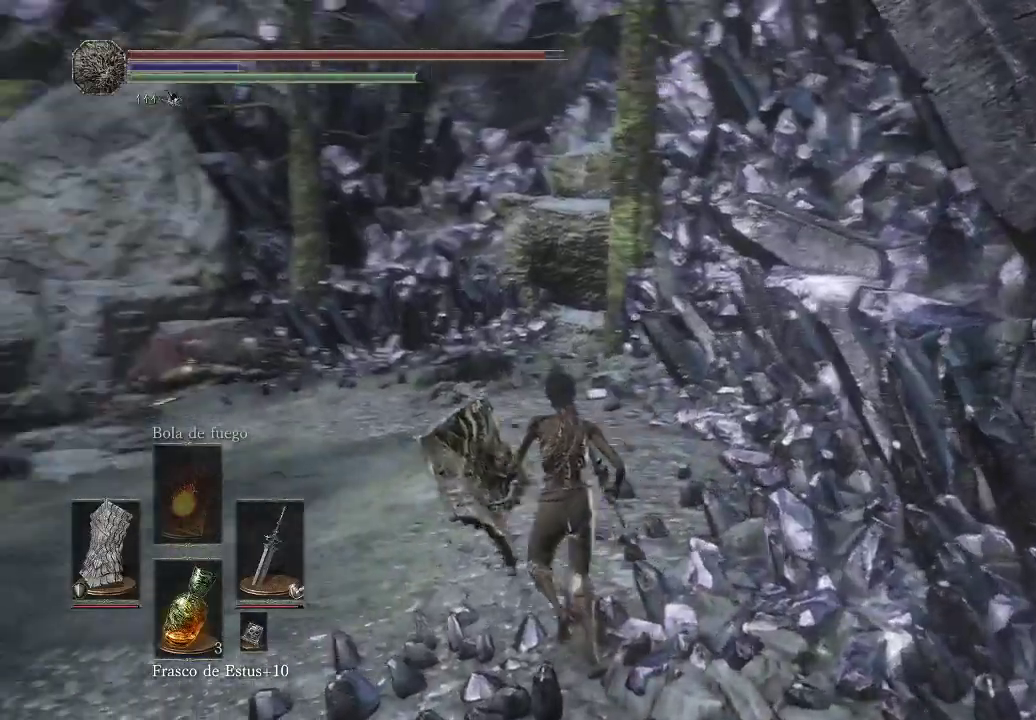
{"buttons": [], "left_stick": "up", "right_stick": "left", "events": [[17, "right_stick", "down-left"], [33, "left_stick", "up"], [167, "right_stick", "center"], [283, "right_stick", "left"]]}
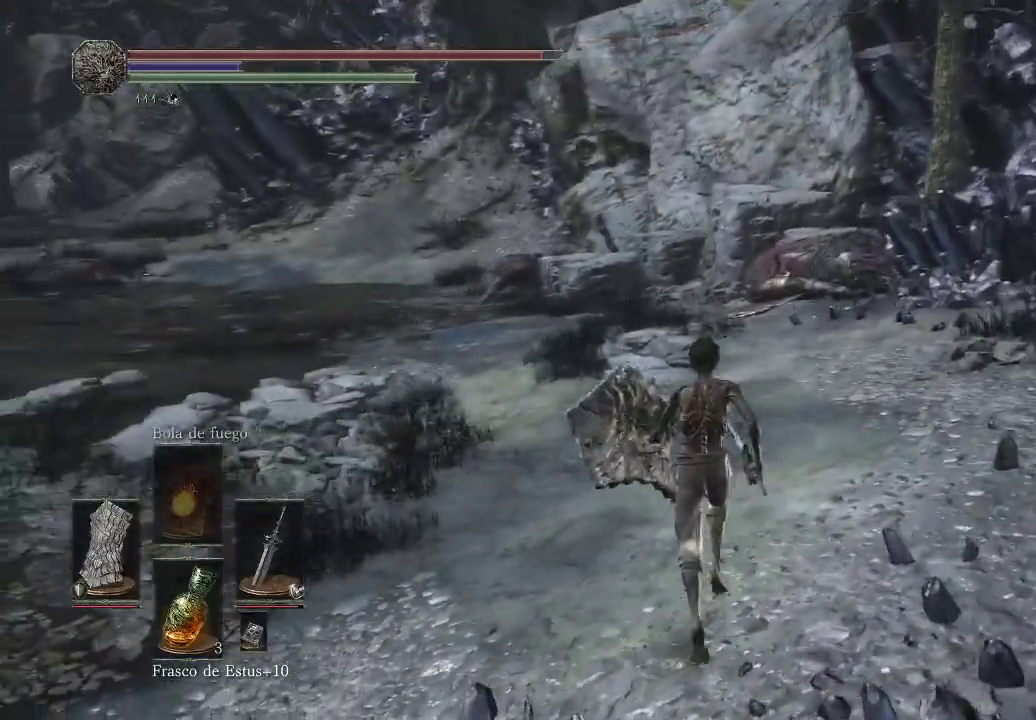
{"buttons": [], "left_stick": "up", "right_stick": "left", "events": [[50, "right_stick", "center"], [367, "right_stick", "left"]]}
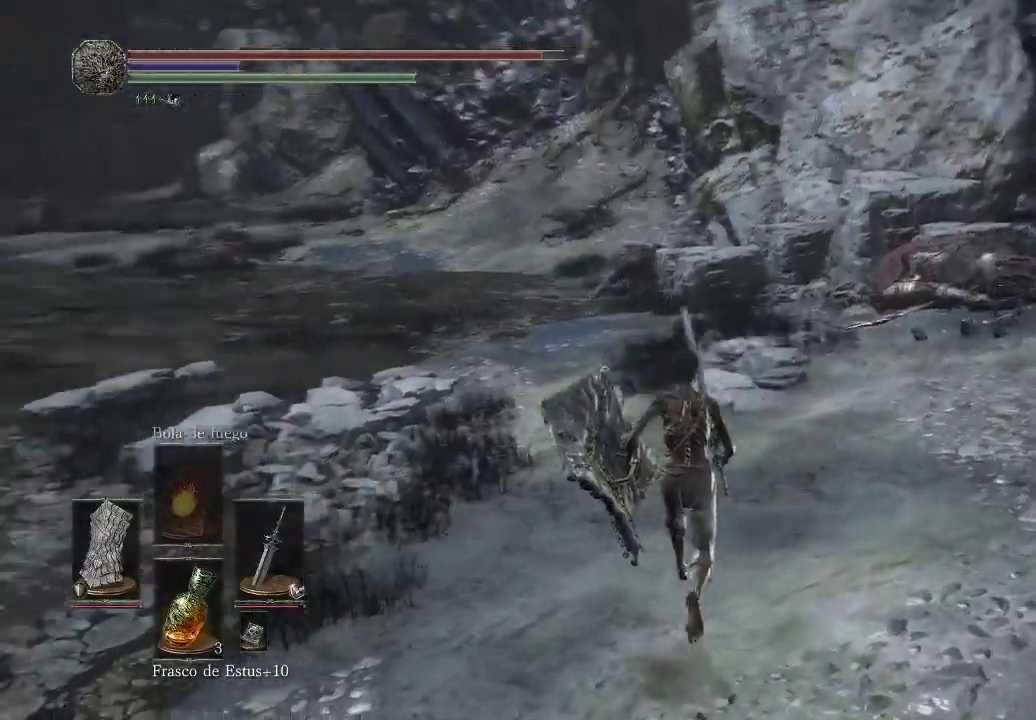
{"buttons": [], "left_stick": "up", "right_stick": "center", "events": [[233, "right_stick", "center"]]}